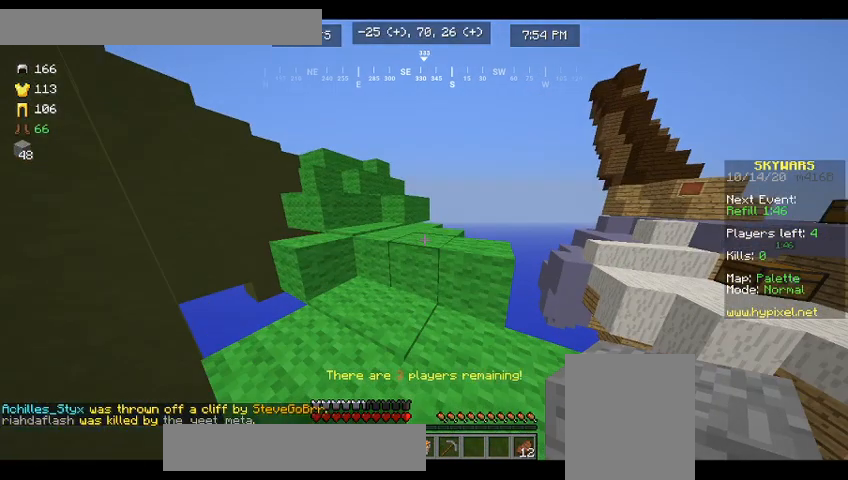
Gameplay with keyboard and mouse; each line is a JSON object with the keys and mouse buttons held at the frame after it. "events" lists presses ("down") and releases ("up") of "a", "d", "s", "w", "mouse_left" and "mouse_right" between this image and that frame as [ms after this image, input, new state], when the widget could be followed in between. "mouse_left", "mouse_right" = the "left", "right" buttons of the "mouse" list. No other keys are recorded. Fast repeated clicks can show as one long hold. Mouse movement is not recorded.
{"keys": [], "mouse": [], "events": [[333, "w", "up"]]}
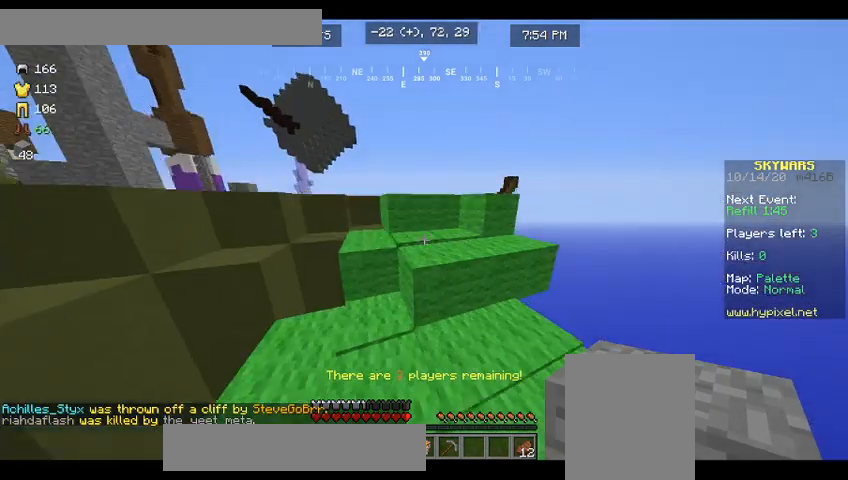
{"keys": ["w"], "mouse": [], "events": [[500, "w", "down"]]}
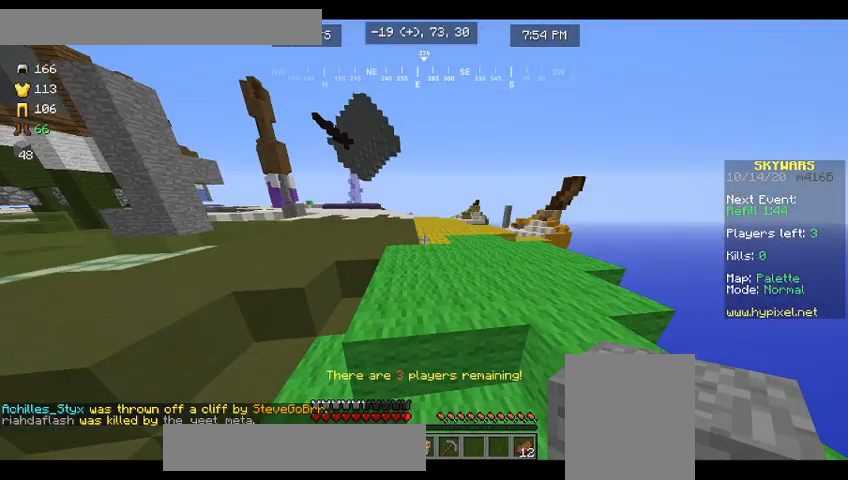
{"keys": ["w"], "mouse": [], "events": []}
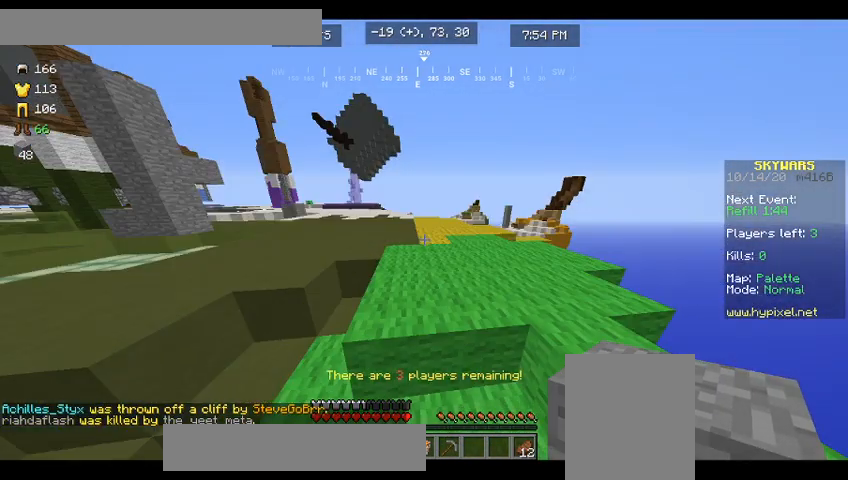
{"keys": ["w"], "mouse": [], "events": []}
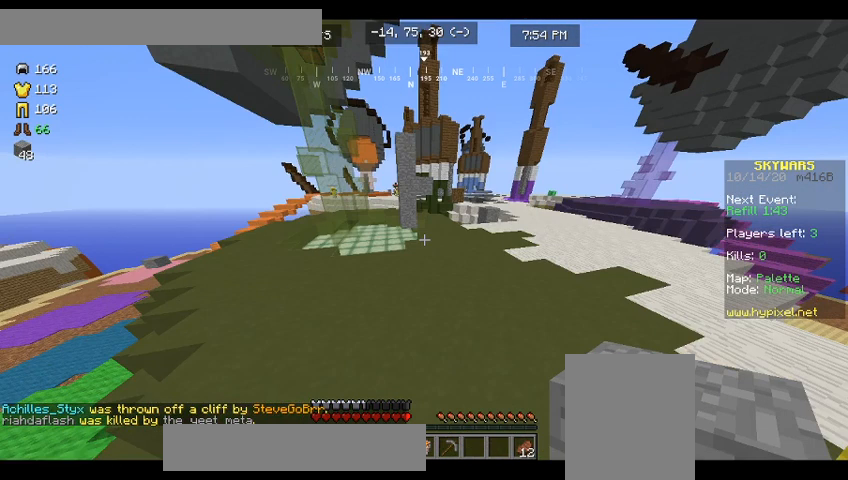
{"keys": ["w"], "mouse": [], "events": []}
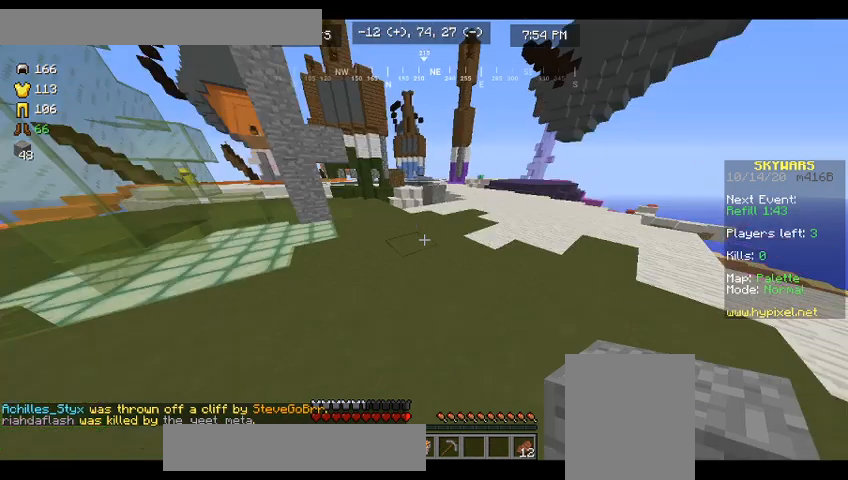
{"keys": ["d", "w"], "mouse": [], "events": [[433, "d", "down"]]}
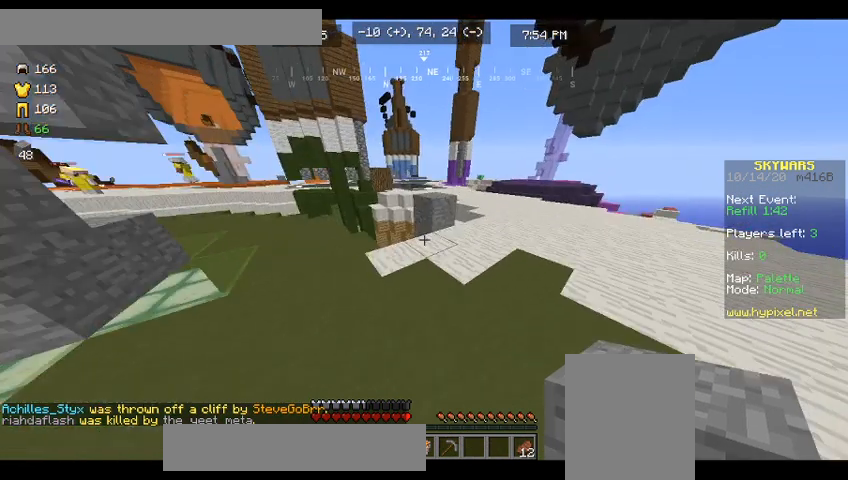
{"keys": ["w"], "mouse": [], "events": [[500, "d", "up"]]}
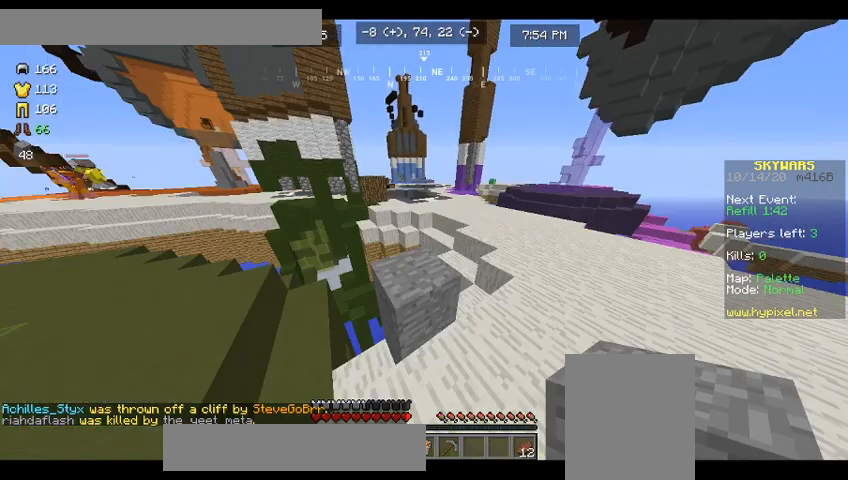
{"keys": ["w"], "mouse": [], "events": []}
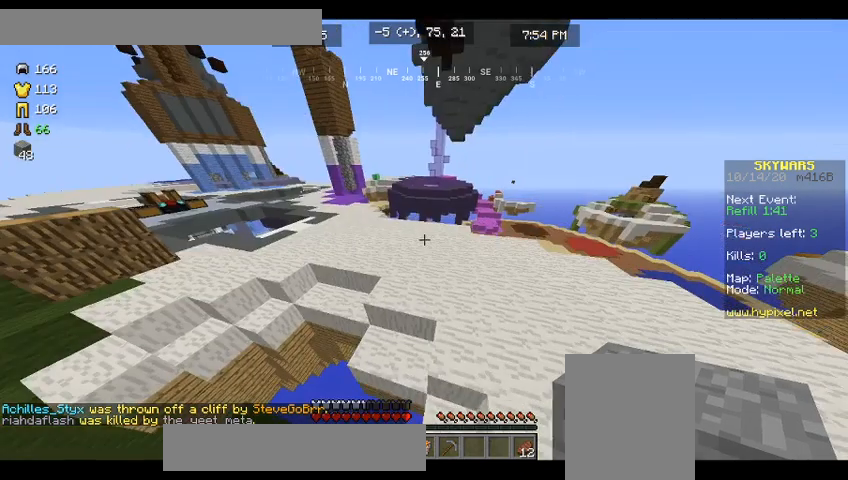
{"keys": ["w"], "mouse": [], "events": []}
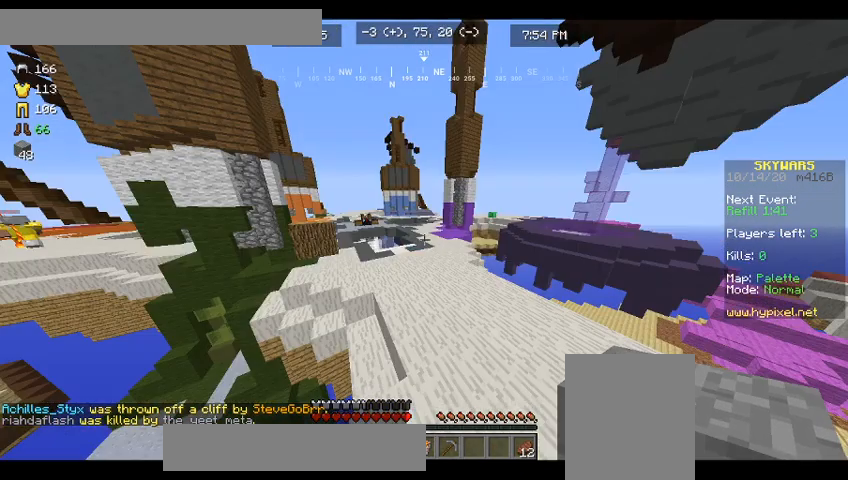
{"keys": ["w"], "mouse": [], "events": []}
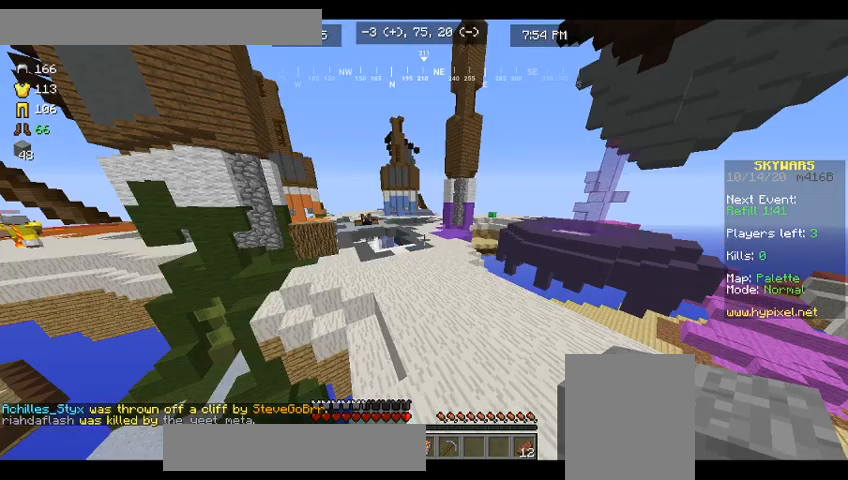
{"keys": ["w"], "mouse": [], "events": []}
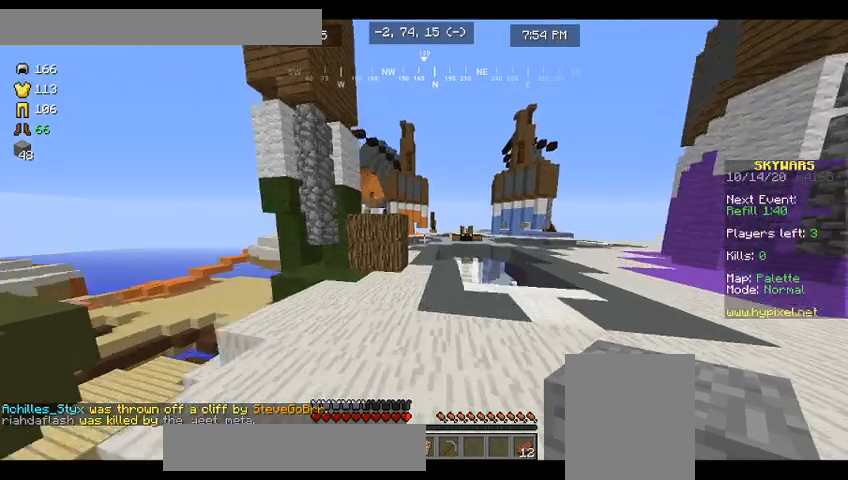
{"keys": ["w"], "mouse": [], "events": []}
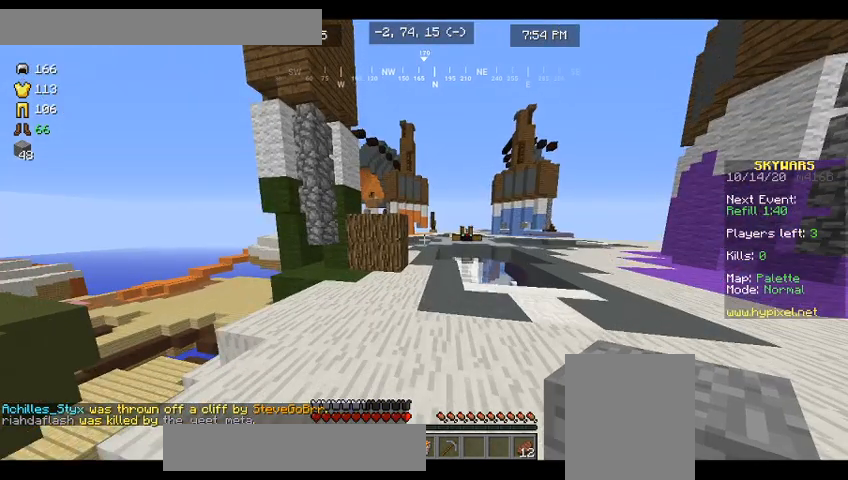
{"keys": ["w"], "mouse": [], "events": []}
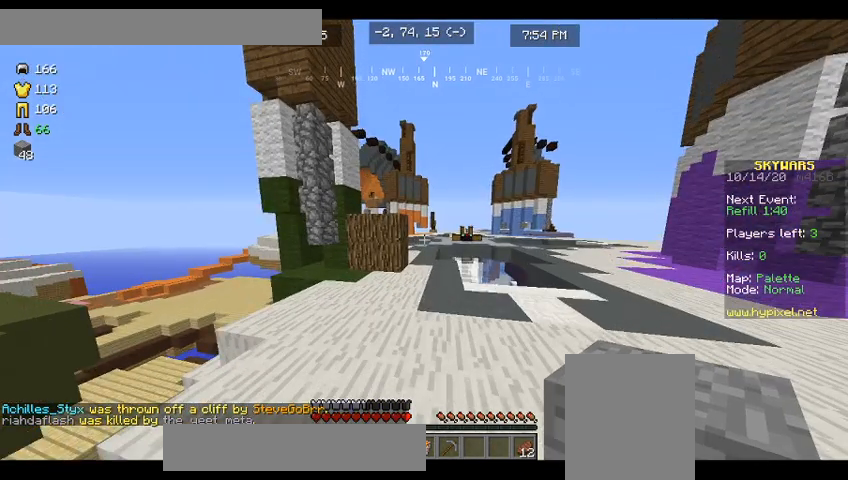
{"keys": ["w"], "mouse": [], "events": []}
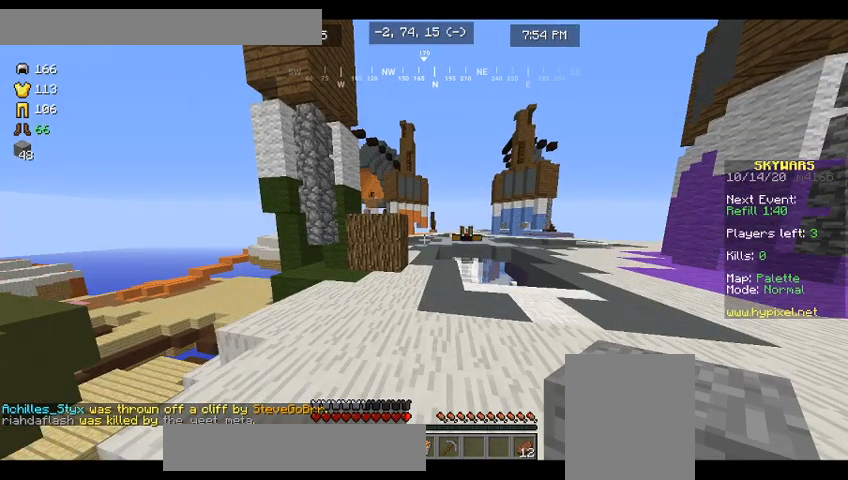
{"keys": ["w"], "mouse": [], "events": []}
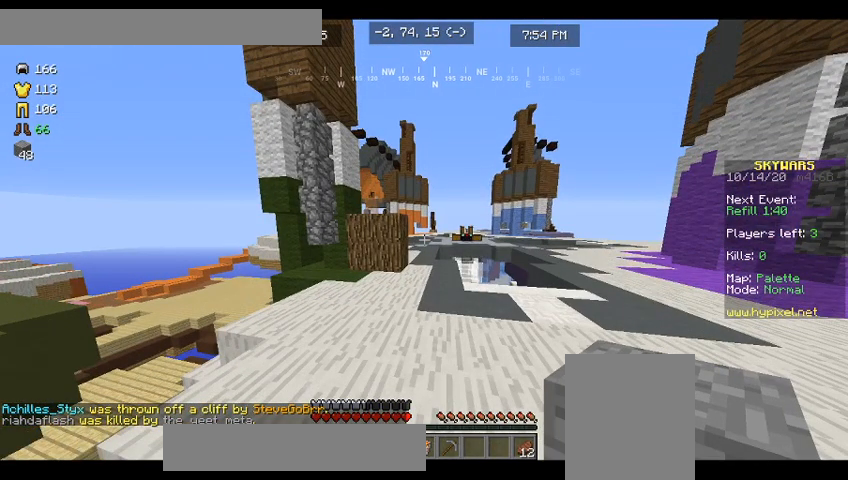
{"keys": ["w"], "mouse": [], "events": []}
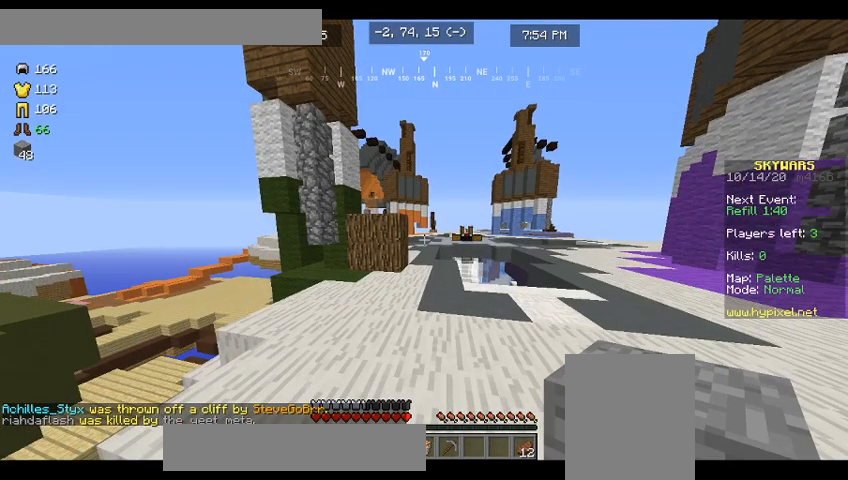
{"keys": ["w"], "mouse": [], "events": []}
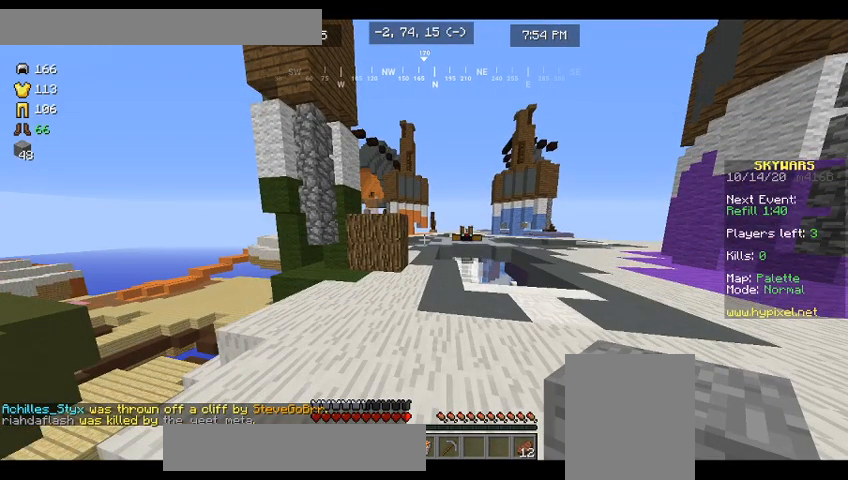
{"keys": ["w"], "mouse": [], "events": []}
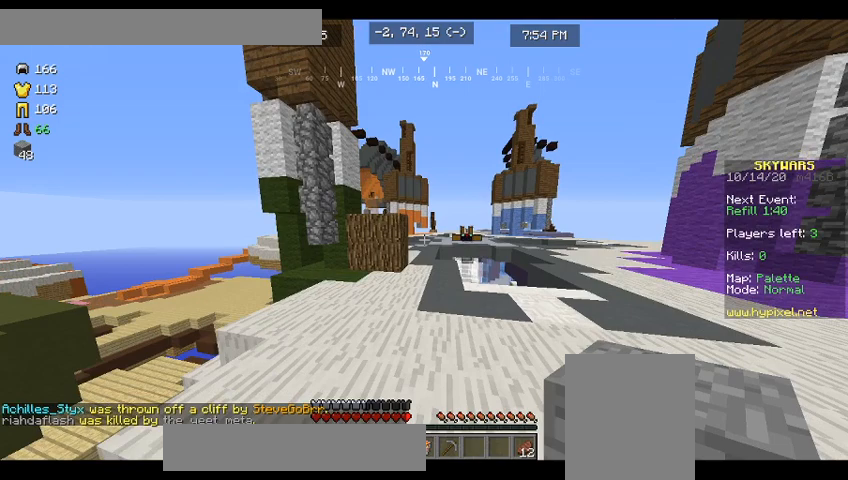
{"keys": ["w"], "mouse": [], "events": []}
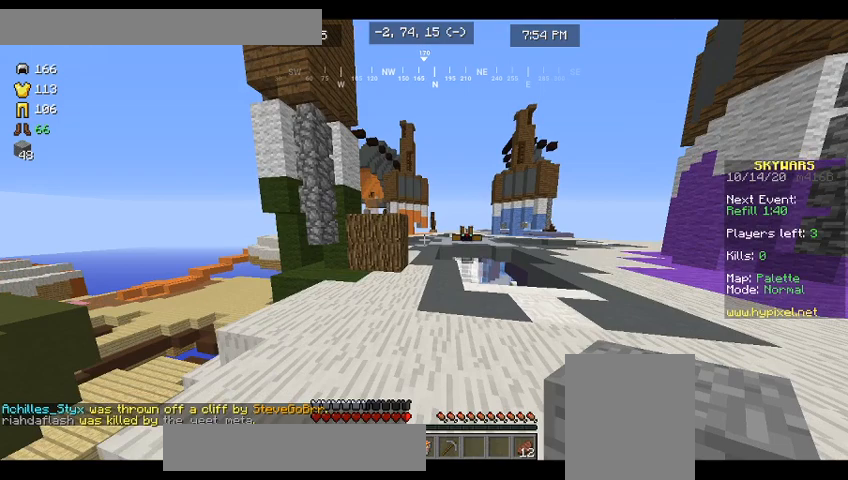
{"keys": ["w"], "mouse": [], "events": []}
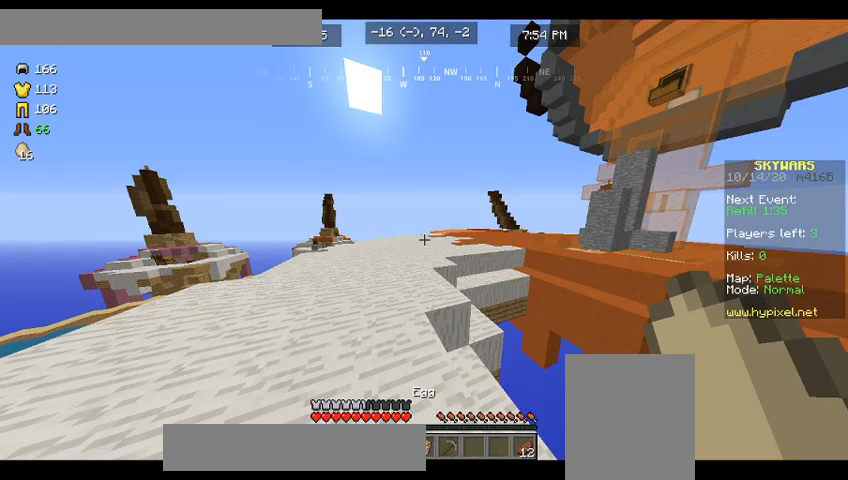
{"keys": ["w"], "mouse": [], "events": []}
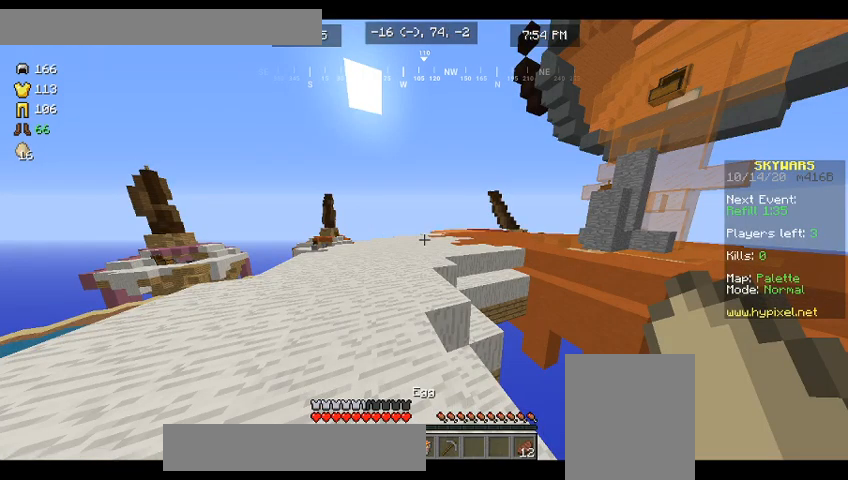
{"keys": ["w"], "mouse": [], "events": []}
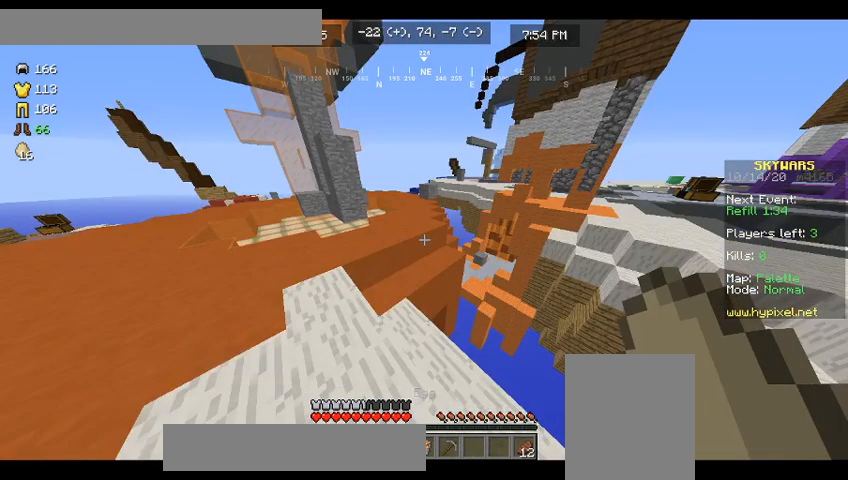
{"keys": ["w"], "mouse": [], "events": []}
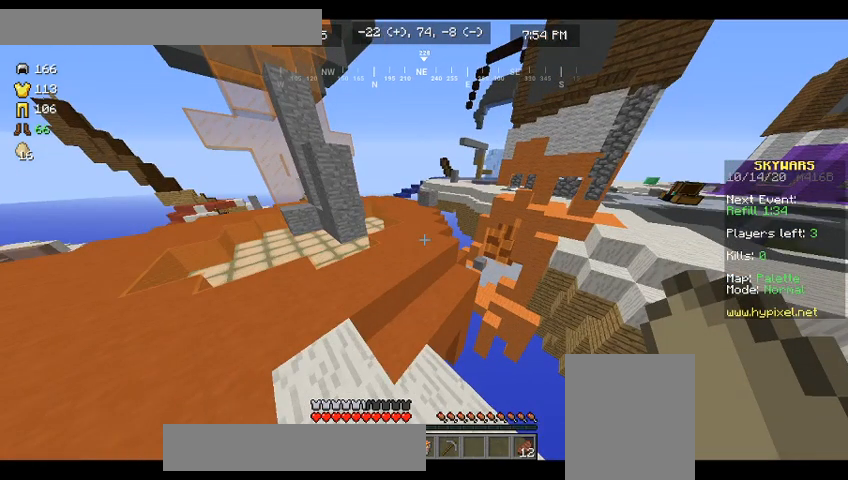
{"keys": ["w"], "mouse": [], "events": []}